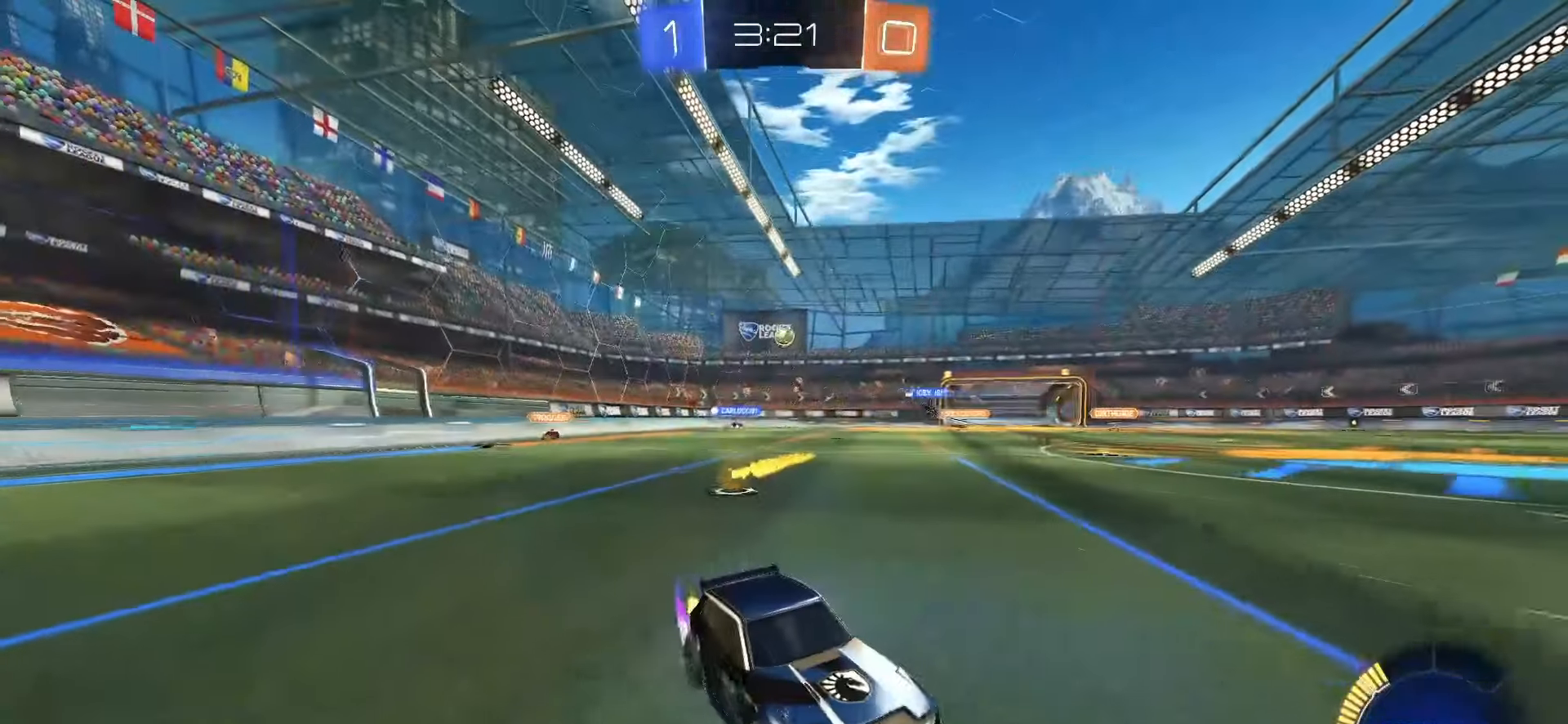
Gameplay with a controller (PlayStation layout); each line is a JSON object with the inputs held at the frame after it. "events" lists button and stick changes between this image and that frame as [ms after this image, input, new state], when the widget could be followed in between. Not read: L3 R3 SELECT.
{"buttons": ["SQUARE", "R2"], "left_stick": "left", "right_stick": "center", "events": [[67, "L1", "up"], [133, "R2", "down"], [450, "SQUARE", "down"]]}
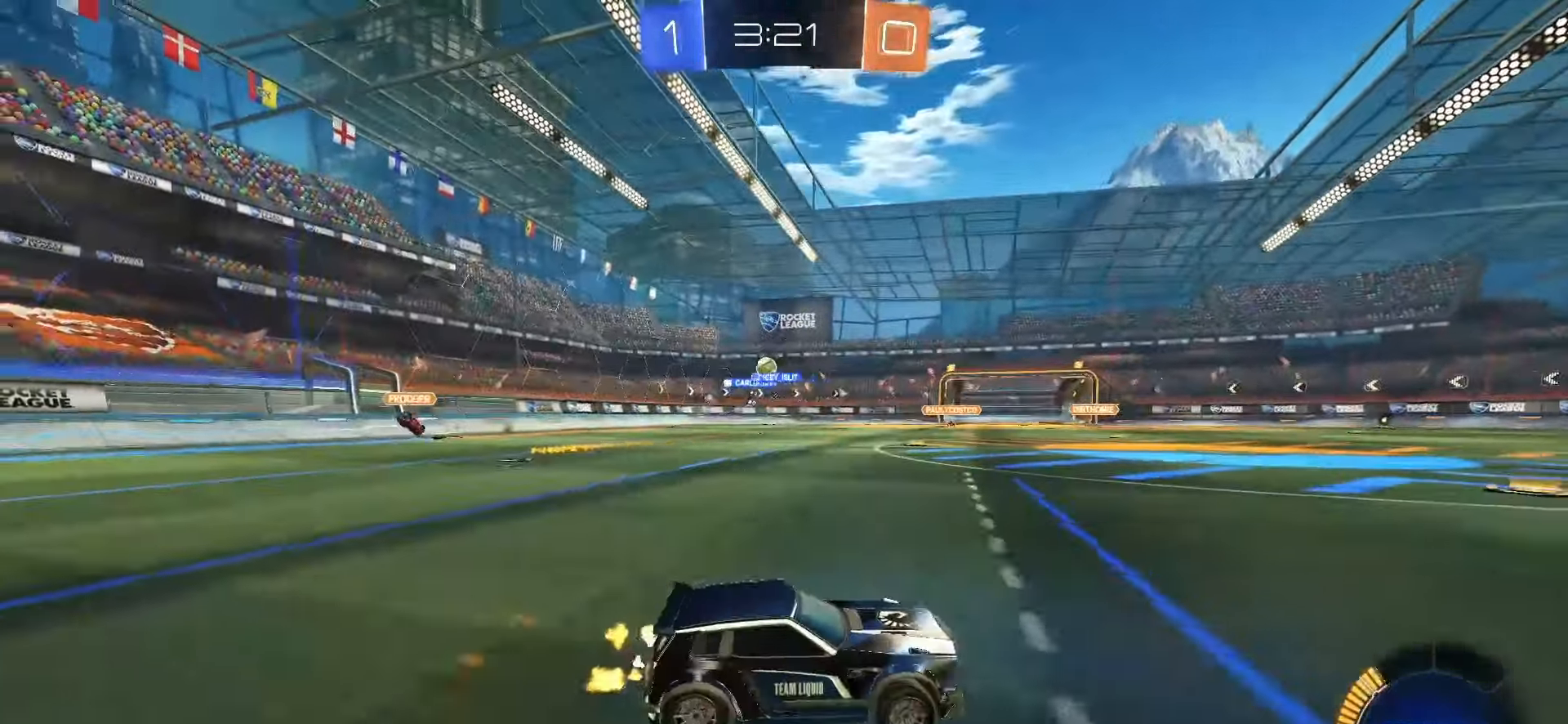
{"buttons": ["R2"], "left_stick": "left", "right_stick": "center", "events": [[200, "SQUARE", "up"]]}
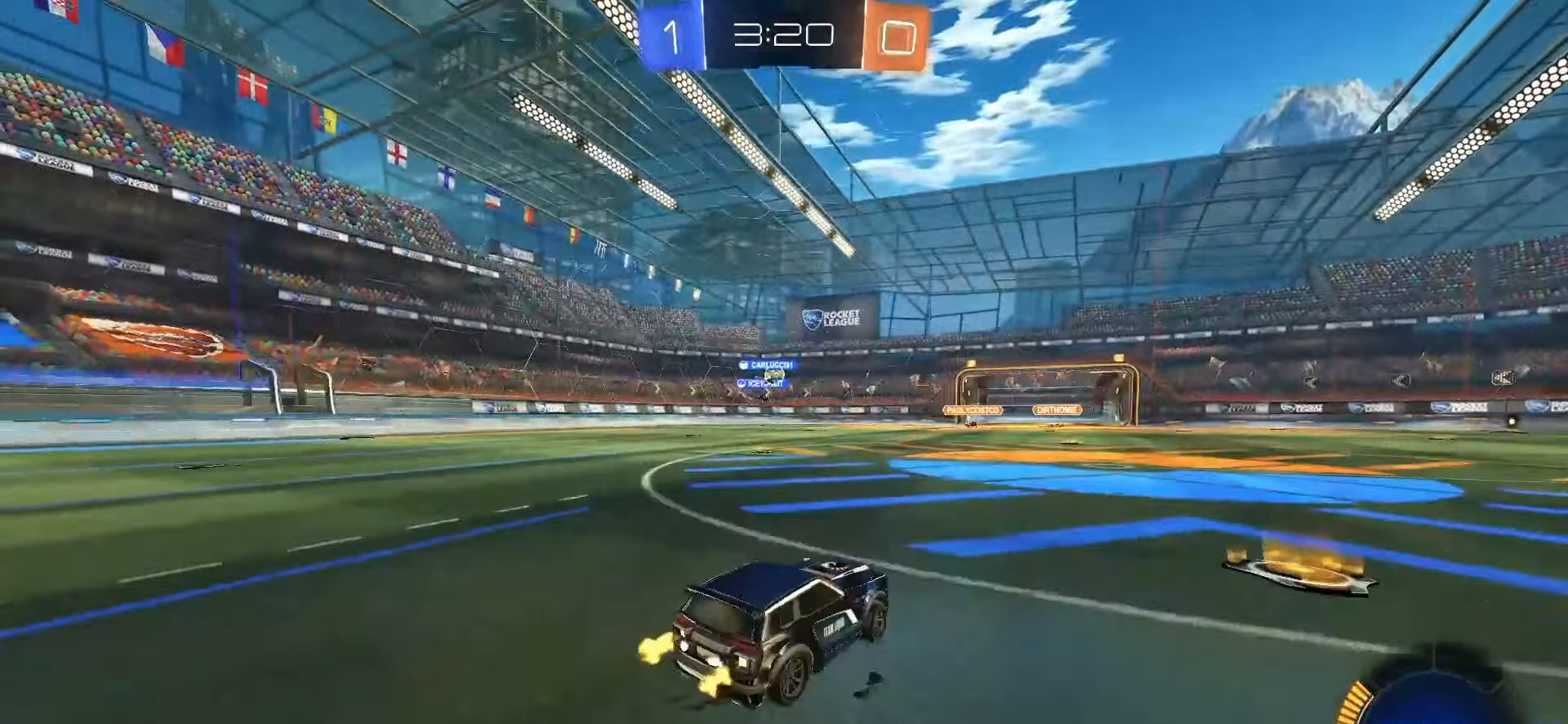
{"buttons": ["R2"], "left_stick": "left", "right_stick": "center", "events": [[67, "R2", "up"], [267, "L1", "down"], [300, "R2", "down"], [333, "L1", "up"]]}
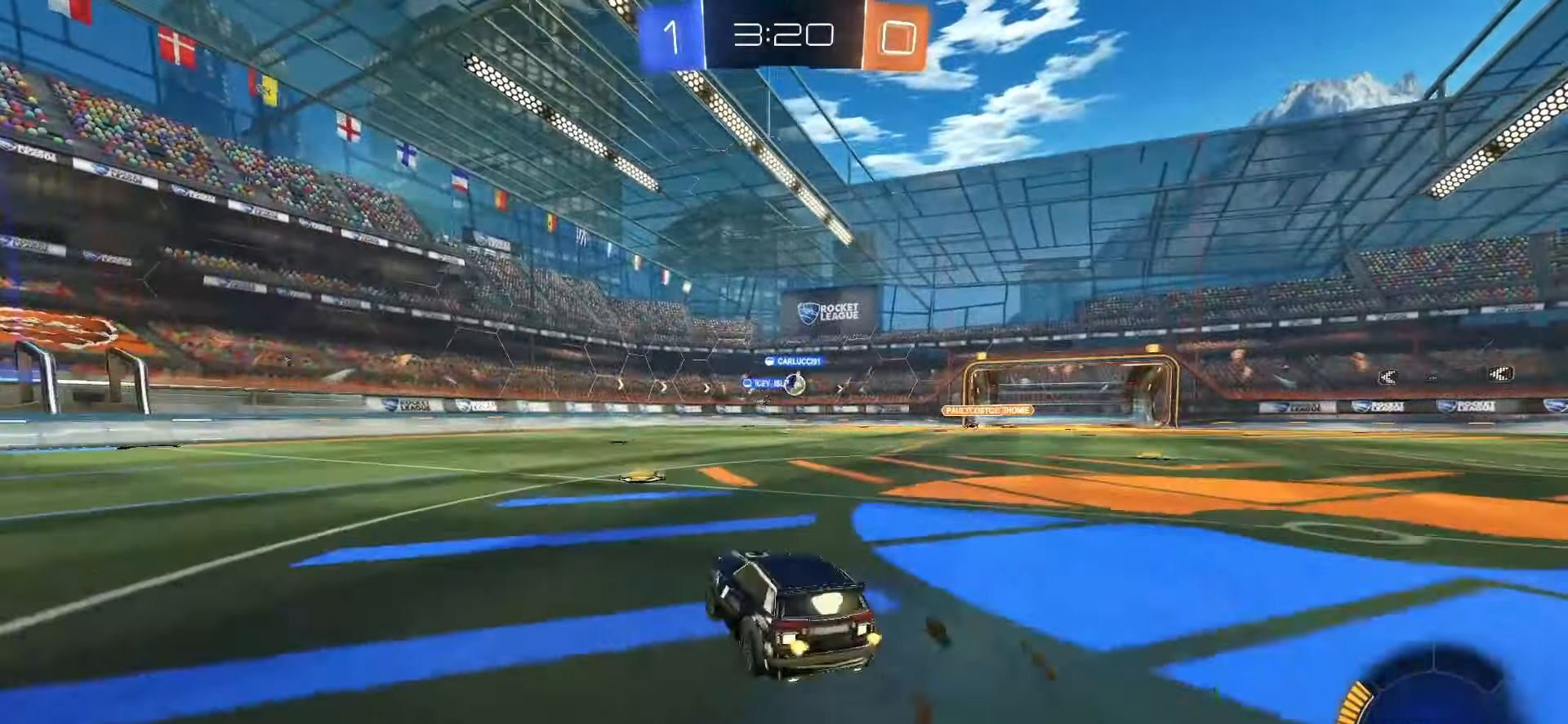
{"buttons": ["R2"], "left_stick": "center", "right_stick": "center", "events": [[17, "left_stick", "center"], [383, "left_stick", "right"], [467, "left_stick", "center"]]}
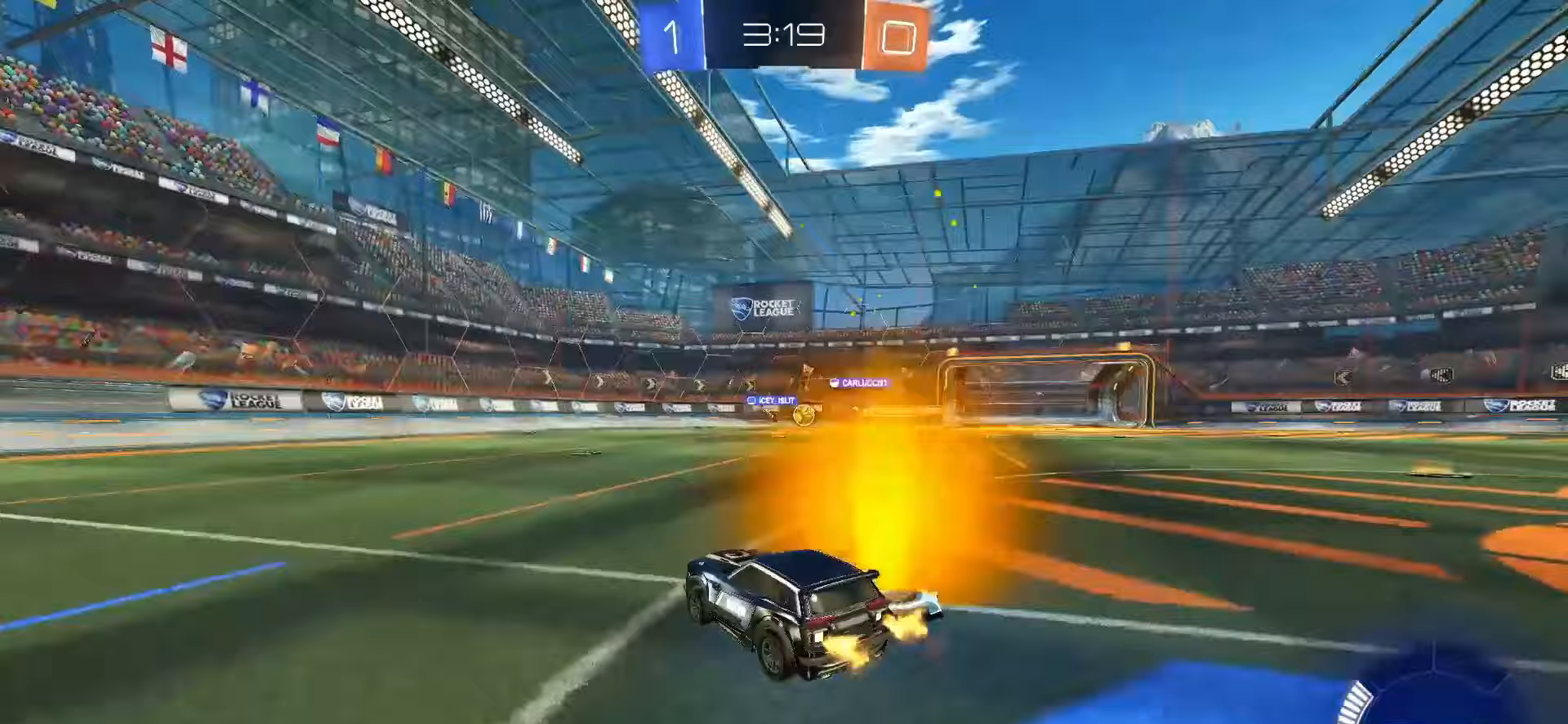
{"buttons": ["R2"], "left_stick": "center", "right_stick": "center", "events": [[17, "left_stick", "left"], [267, "left_stick", "center"]]}
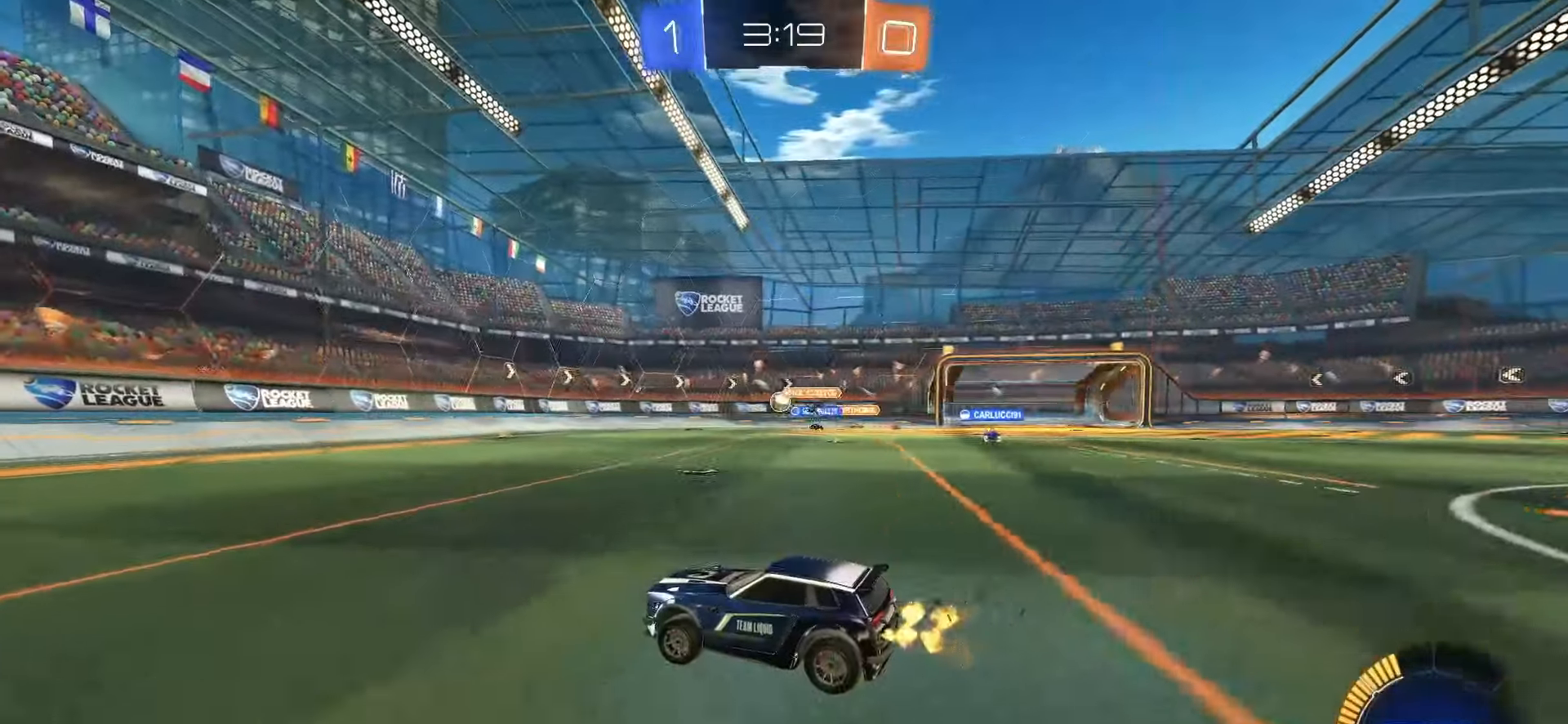
{"buttons": ["SQUARE", "R2"], "left_stick": "right", "right_stick": "center", "events": [[233, "left_stick", "right"], [383, "SQUARE", "down"]]}
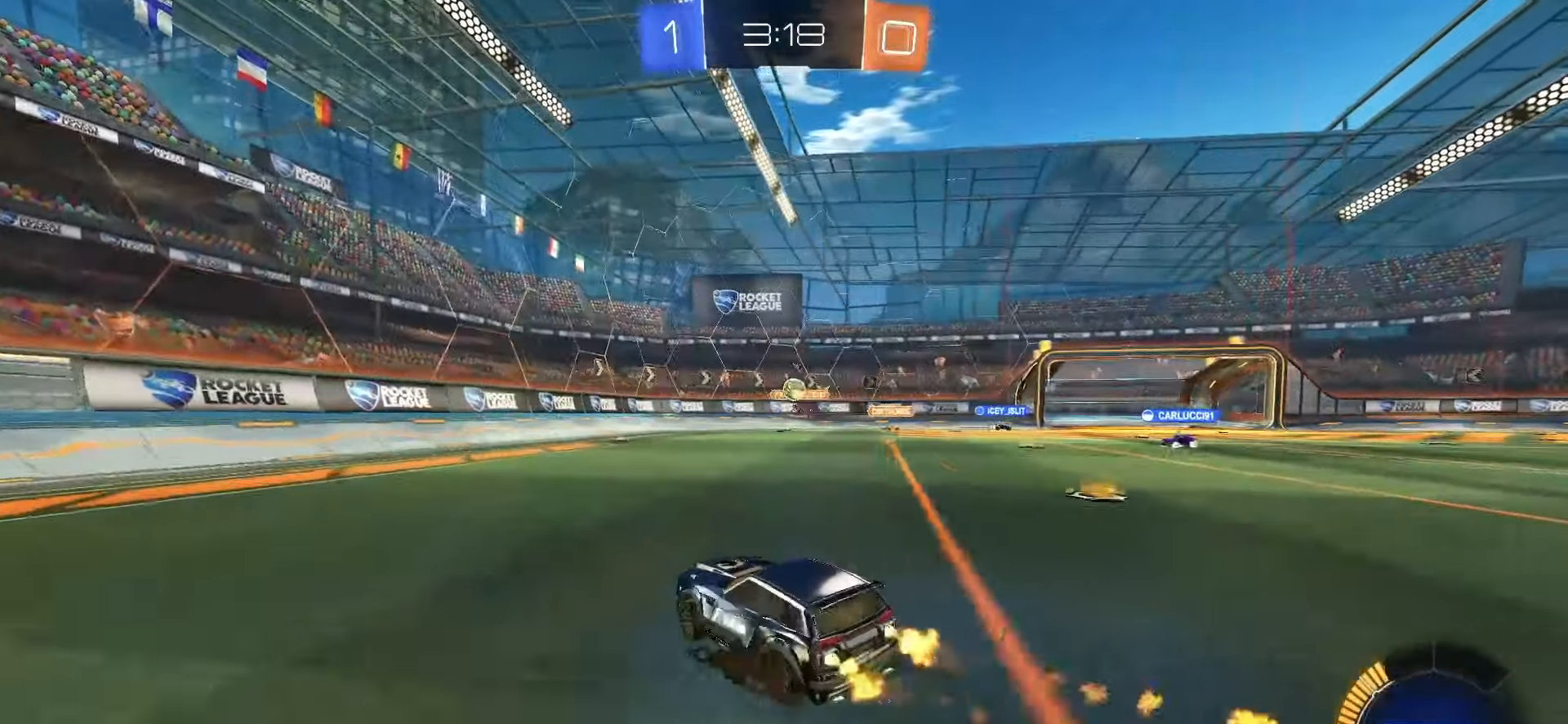
{"buttons": ["SQUARE", "R2"], "left_stick": "center", "right_stick": "center", "events": [[350, "left_stick", "center"]]}
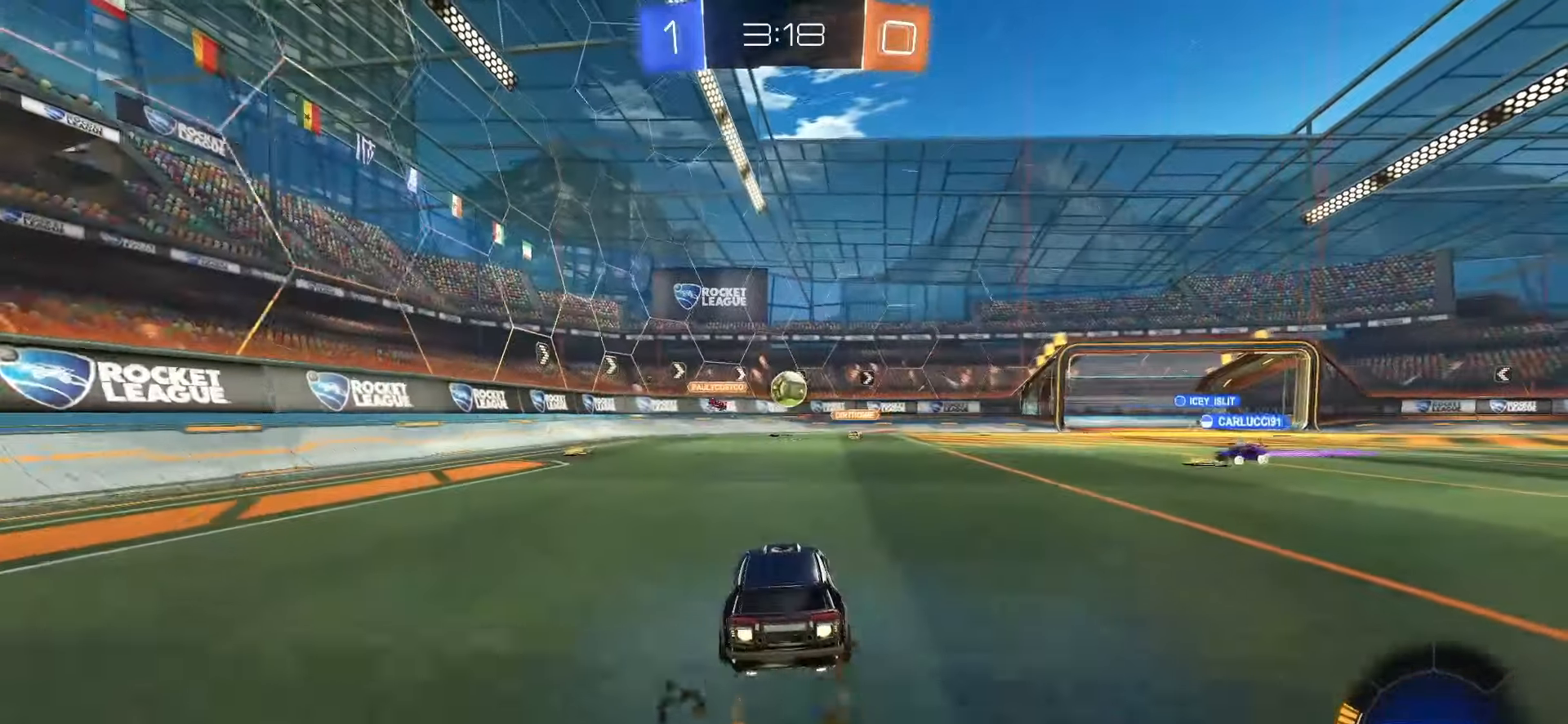
{"buttons": [], "left_stick": "up-left", "right_stick": "center", "events": [[83, "left_stick", "down"], [117, "CROSS", "down"], [200, "SQUARE", "up"], [217, "CROSS", "up"], [217, "R2", "up"], [233, "left_stick", "center"], [500, "left_stick", "up-left"]]}
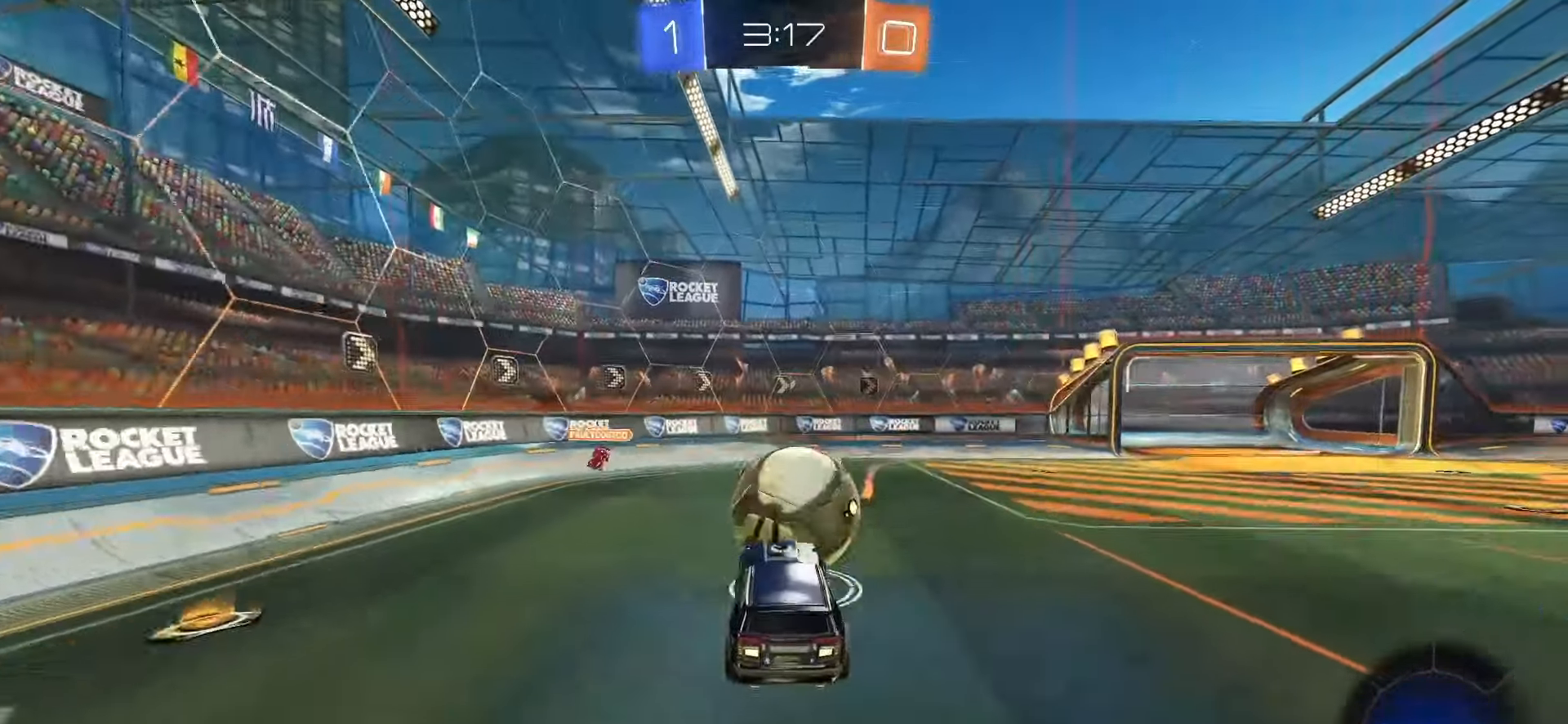
{"buttons": ["L1"], "left_stick": "down", "right_stick": "center", "events": [[50, "CROSS", "down"], [167, "CROSS", "up"], [200, "left_stick", "down"], [417, "L1", "down"]]}
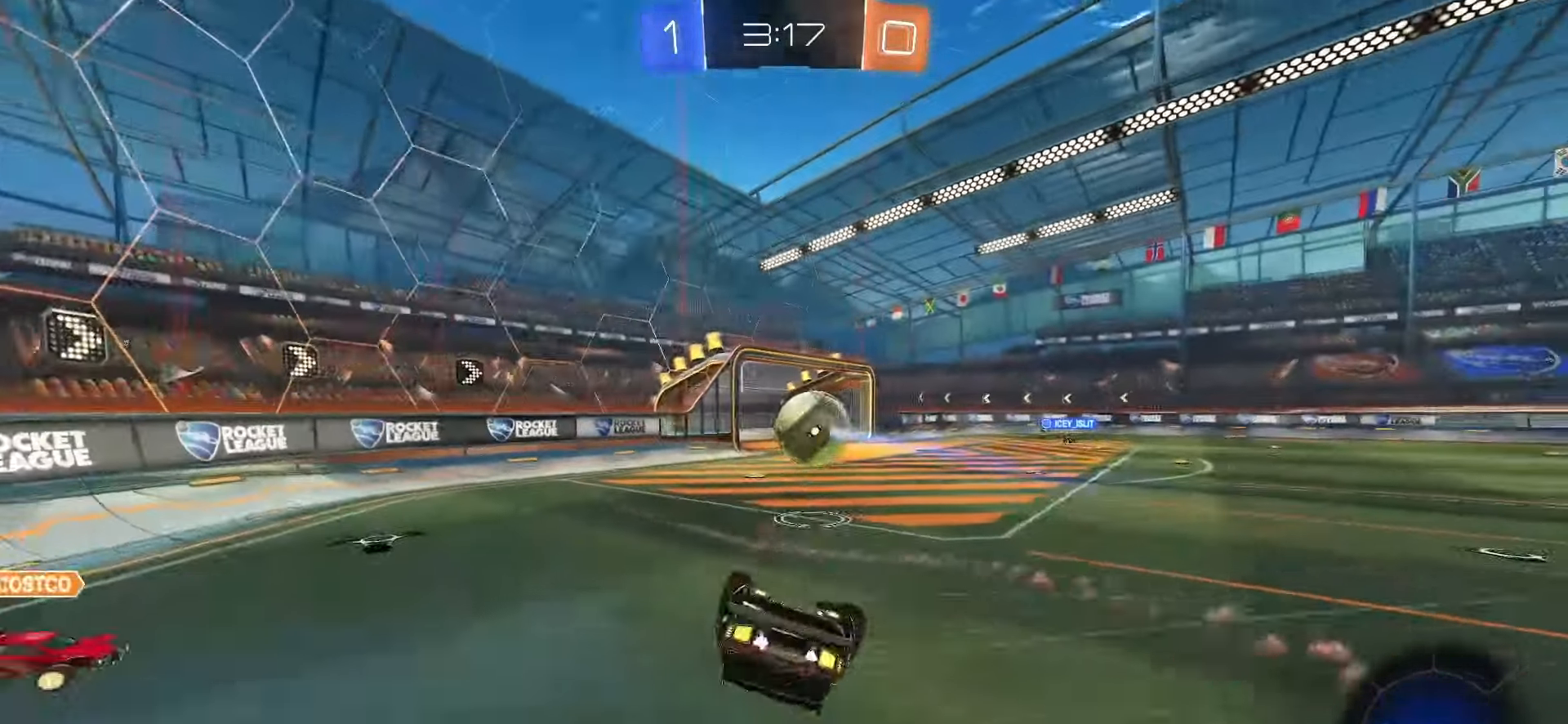
{"buttons": ["R2"], "left_stick": "center", "right_stick": "center", "events": [[50, "left_stick", "down-left"], [83, "SQUARE", "down"], [133, "R2", "down"], [317, "L1", "up"], [333, "left_stick", "center"], [450, "SQUARE", "up"]]}
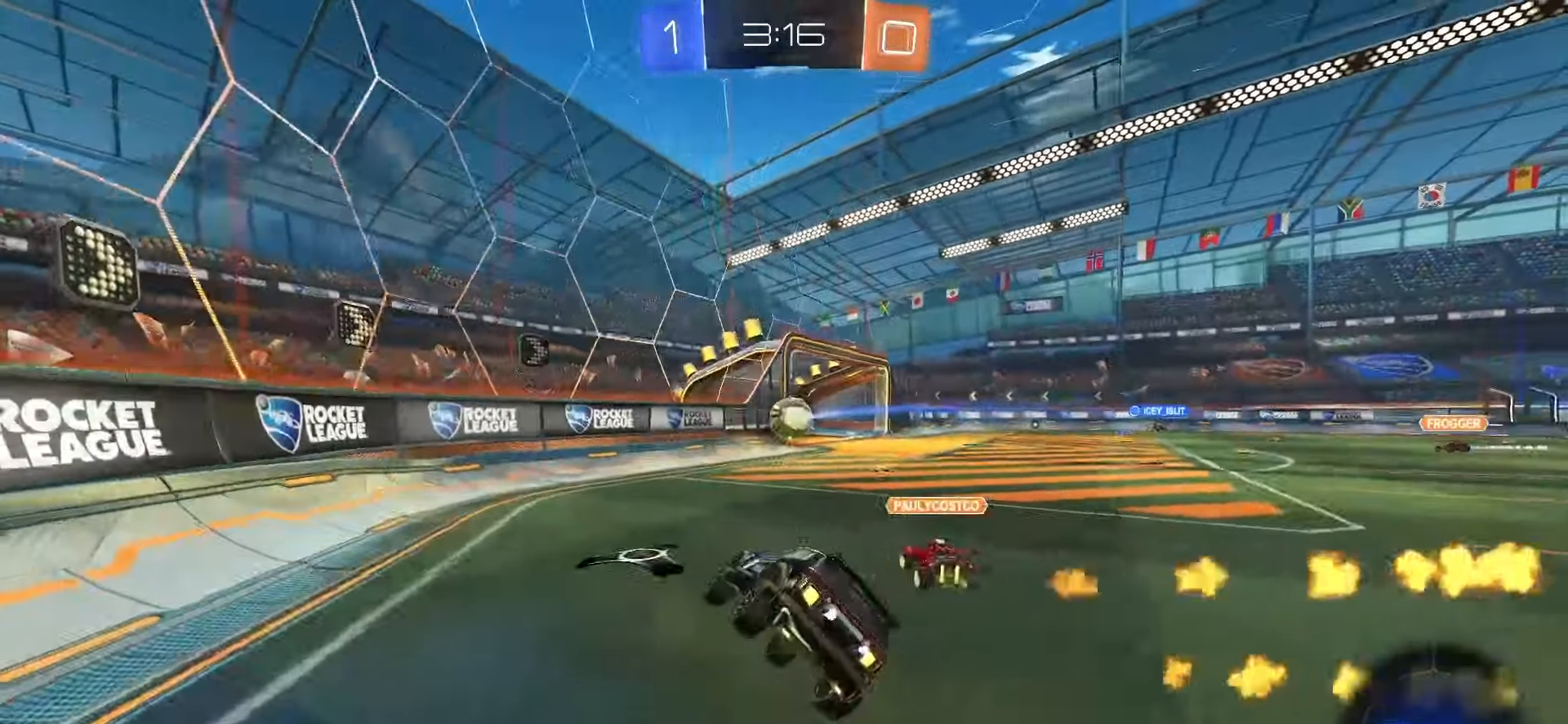
{"buttons": ["SQUARE", "L1", "R2"], "left_stick": "right", "right_stick": "center", "events": [[150, "left_stick", "right"], [217, "SQUARE", "down"], [283, "L1", "down"]]}
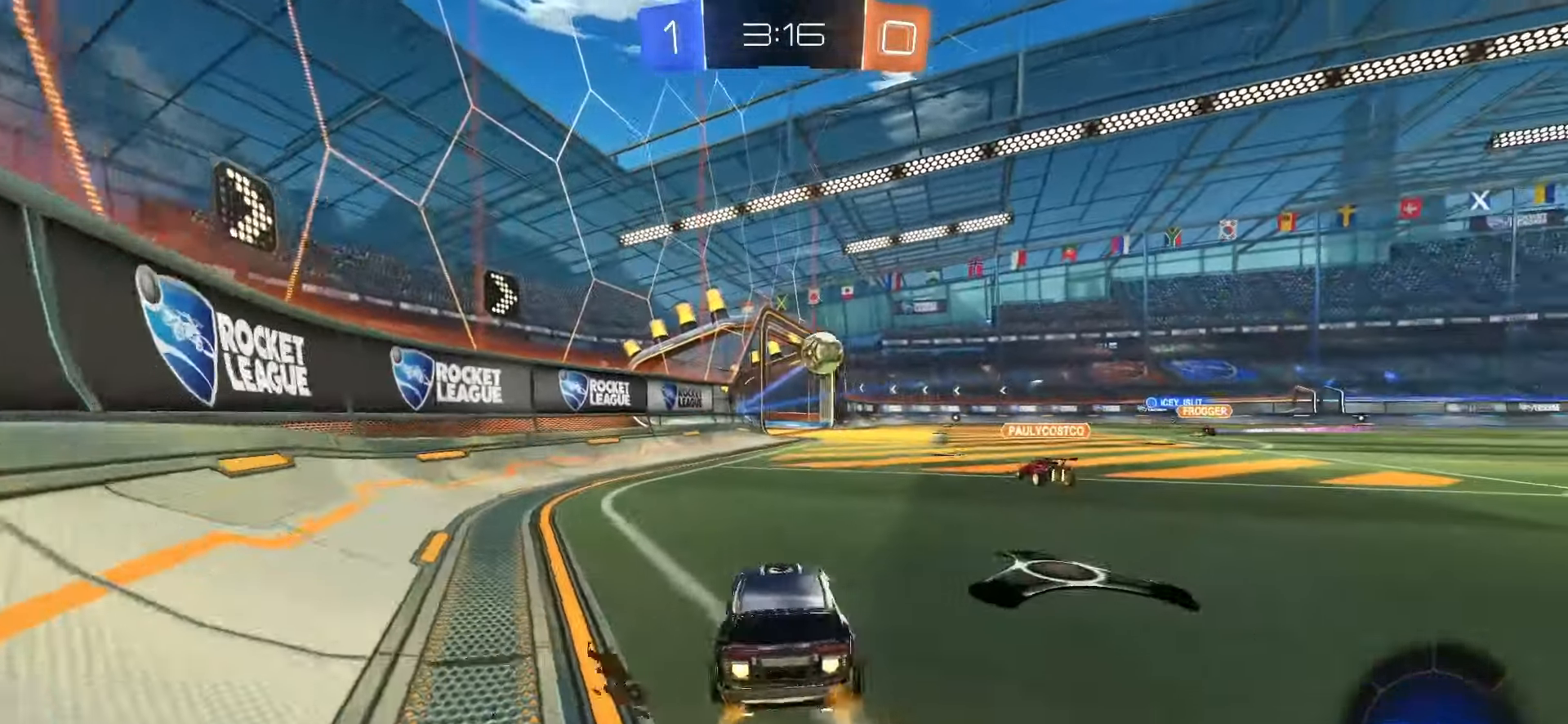
{"buttons": ["SQUARE", "TRIANGLE", "L1", "R2"], "left_stick": "down", "right_stick": "center", "events": [[67, "L1", "up"], [233, "CROSS", "down"], [250, "left_stick", "up"], [283, "CROSS", "up"], [283, "SQUARE", "up"], [333, "CROSS", "down"], [350, "SQUARE", "down"], [367, "left_stick", "down"], [383, "L1", "down"], [483, "CROSS", "up"], [500, "TRIANGLE", "down"]]}
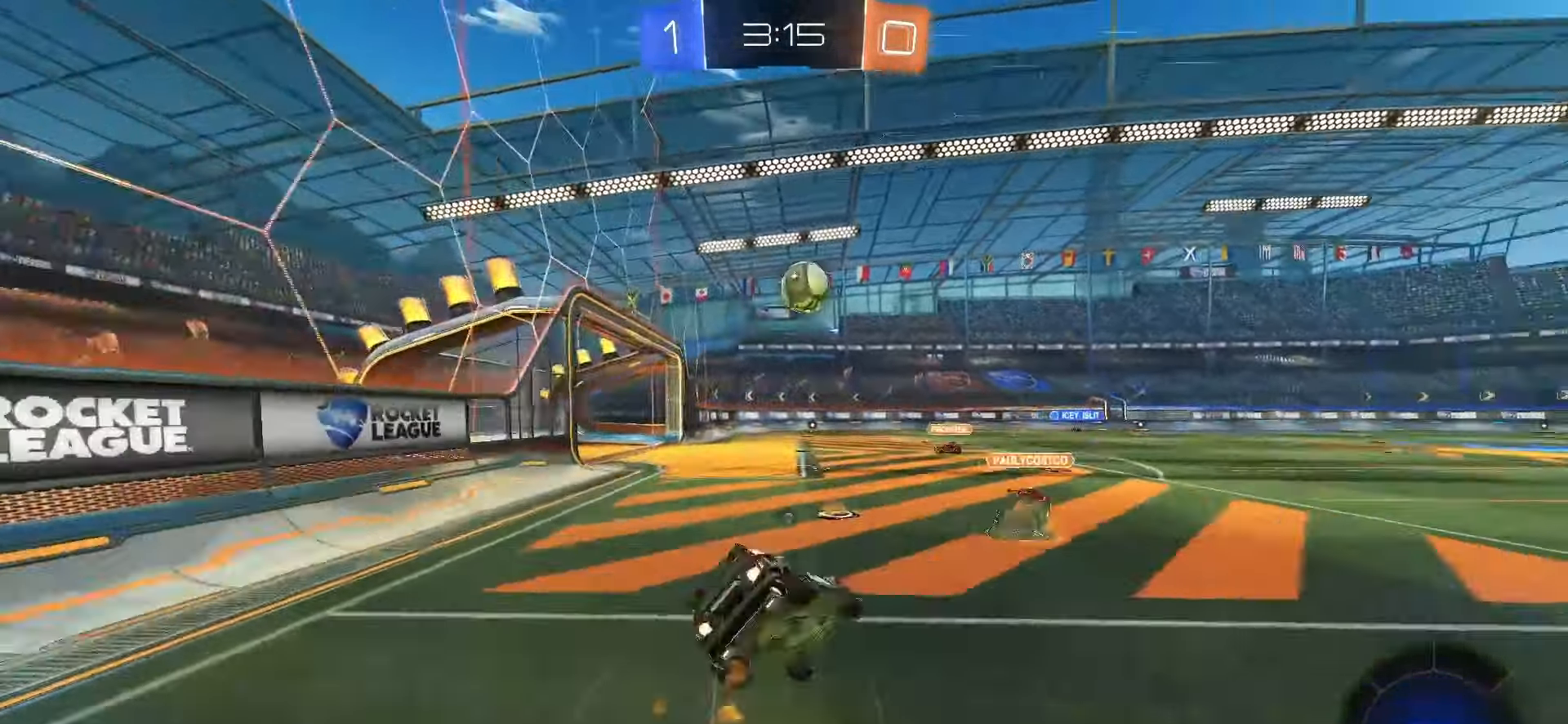
{"buttons": ["L1", "R2"], "left_stick": "down-left", "right_stick": "center", "events": [[117, "TRIANGLE", "up"], [233, "left_stick", "down-left"], [283, "SQUARE", "up"]]}
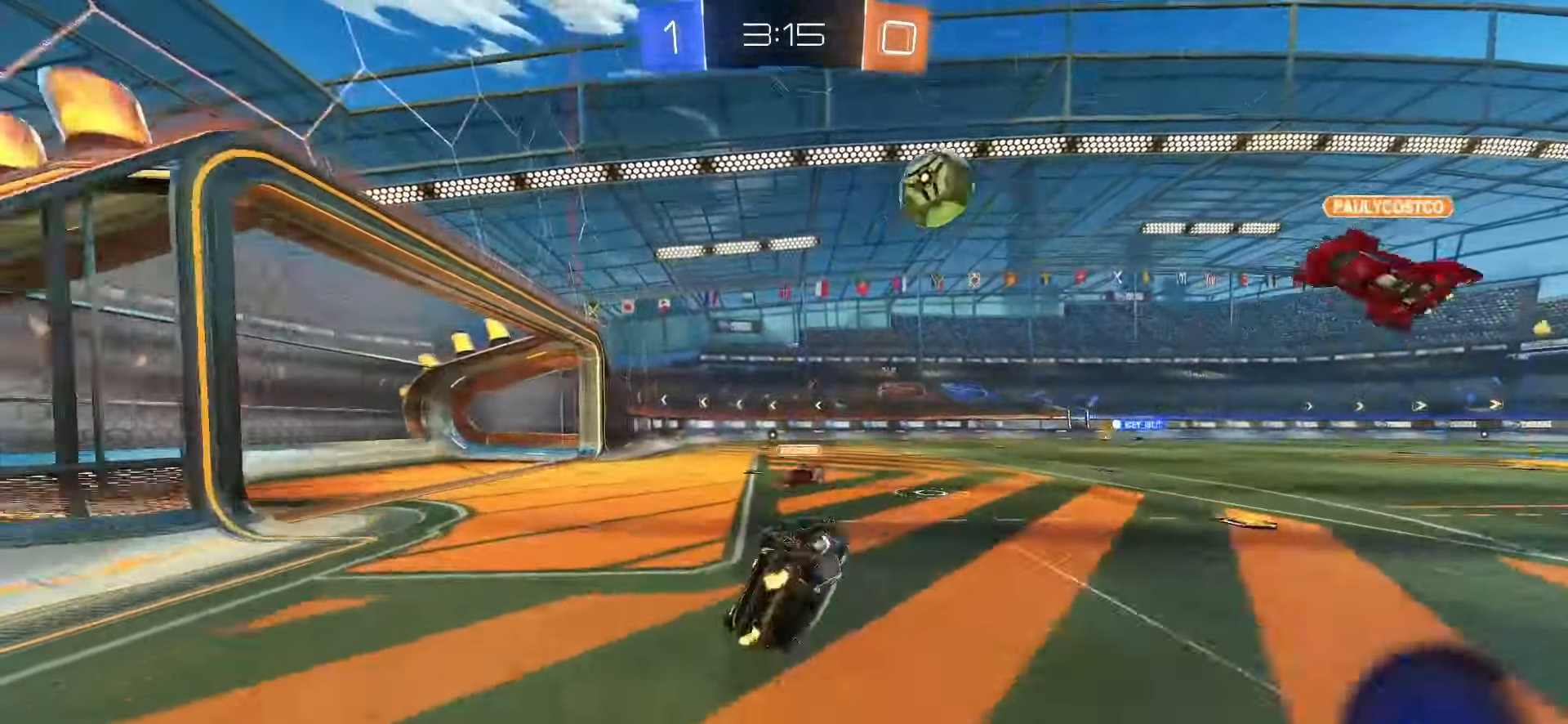
{"buttons": ["R2"], "left_stick": "center", "right_stick": "center", "events": [[83, "TRIANGLE", "down"], [150, "TRIANGLE", "up"], [150, "left_stick", "center"], [200, "L1", "up"], [367, "left_stick", "left"], [500, "left_stick", "center"]]}
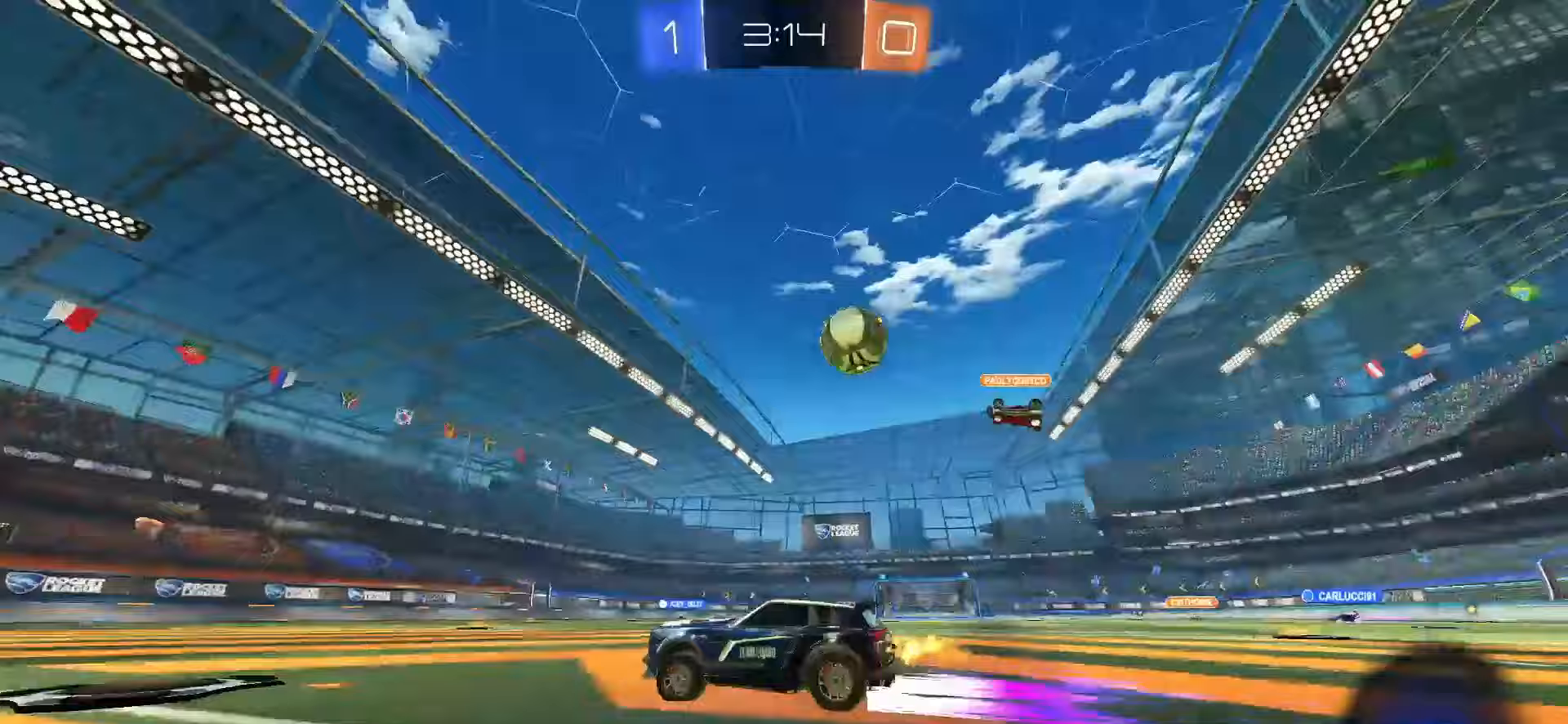
{"buttons": ["R2"], "left_stick": "center", "right_stick": "center", "events": [[283, "TRIANGLE", "down"], [417, "TRIANGLE", "up"]]}
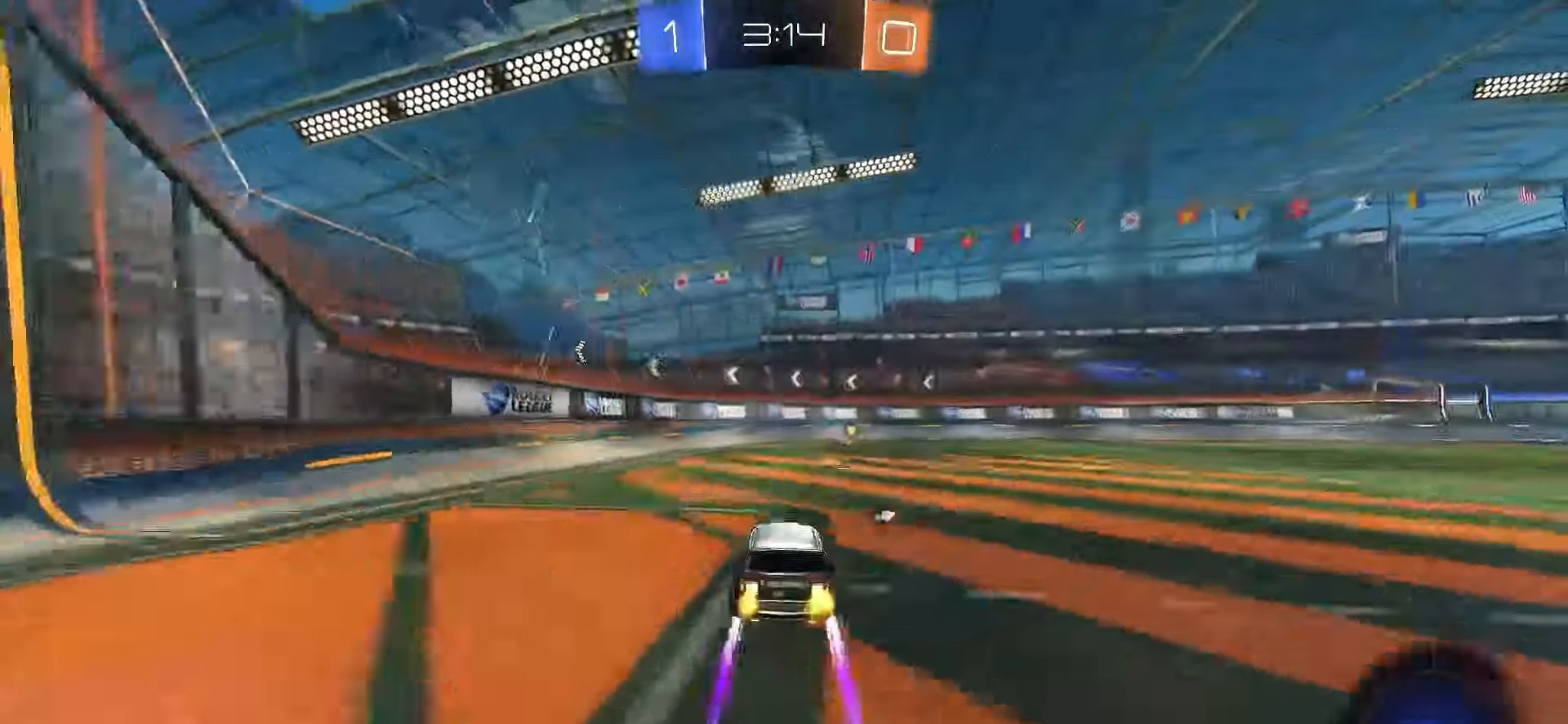
{"buttons": ["SQUARE", "TRIANGLE", "R2"], "left_stick": "center", "right_stick": "center", "events": [[150, "SQUARE", "down"], [233, "left_stick", "right"], [333, "SQUARE", "up"], [350, "left_stick", "center"], [400, "SQUARE", "down"], [483, "TRIANGLE", "down"]]}
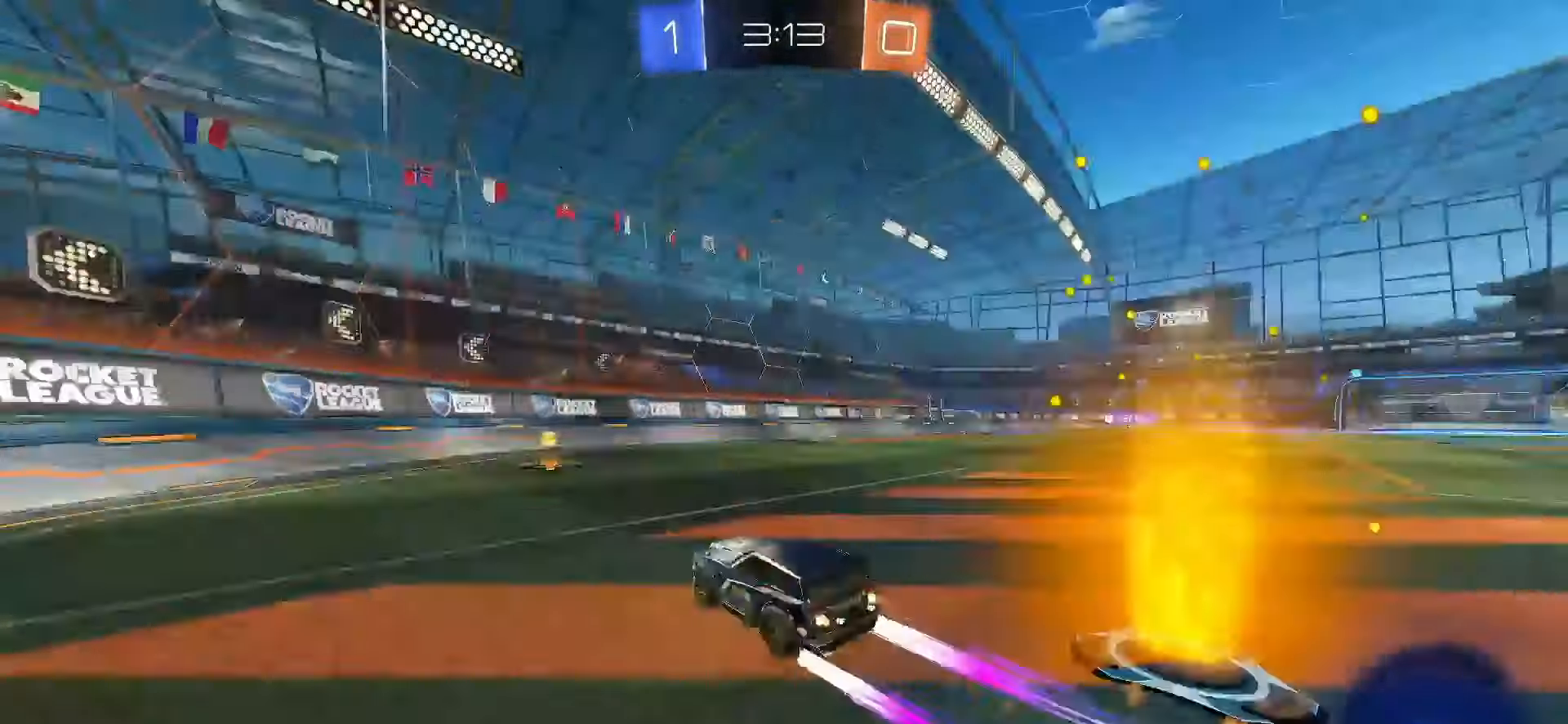
{"buttons": ["R2"], "left_stick": "right", "right_stick": "center", "events": [[100, "TRIANGLE", "up"], [150, "SQUARE", "up"], [150, "left_stick", "right"]]}
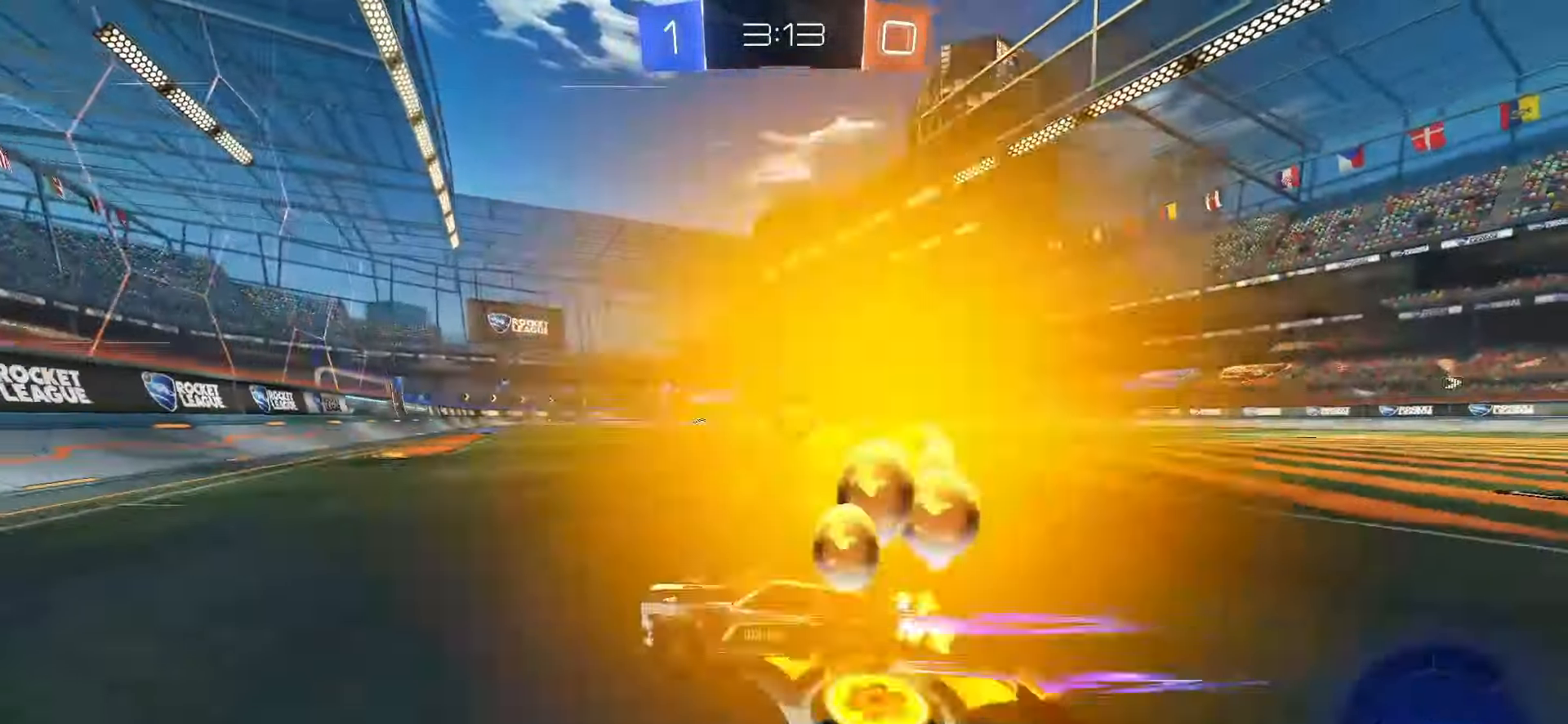
{"buttons": ["SQUARE", "R2"], "left_stick": "right", "right_stick": "center", "events": [[50, "SQUARE", "down"]]}
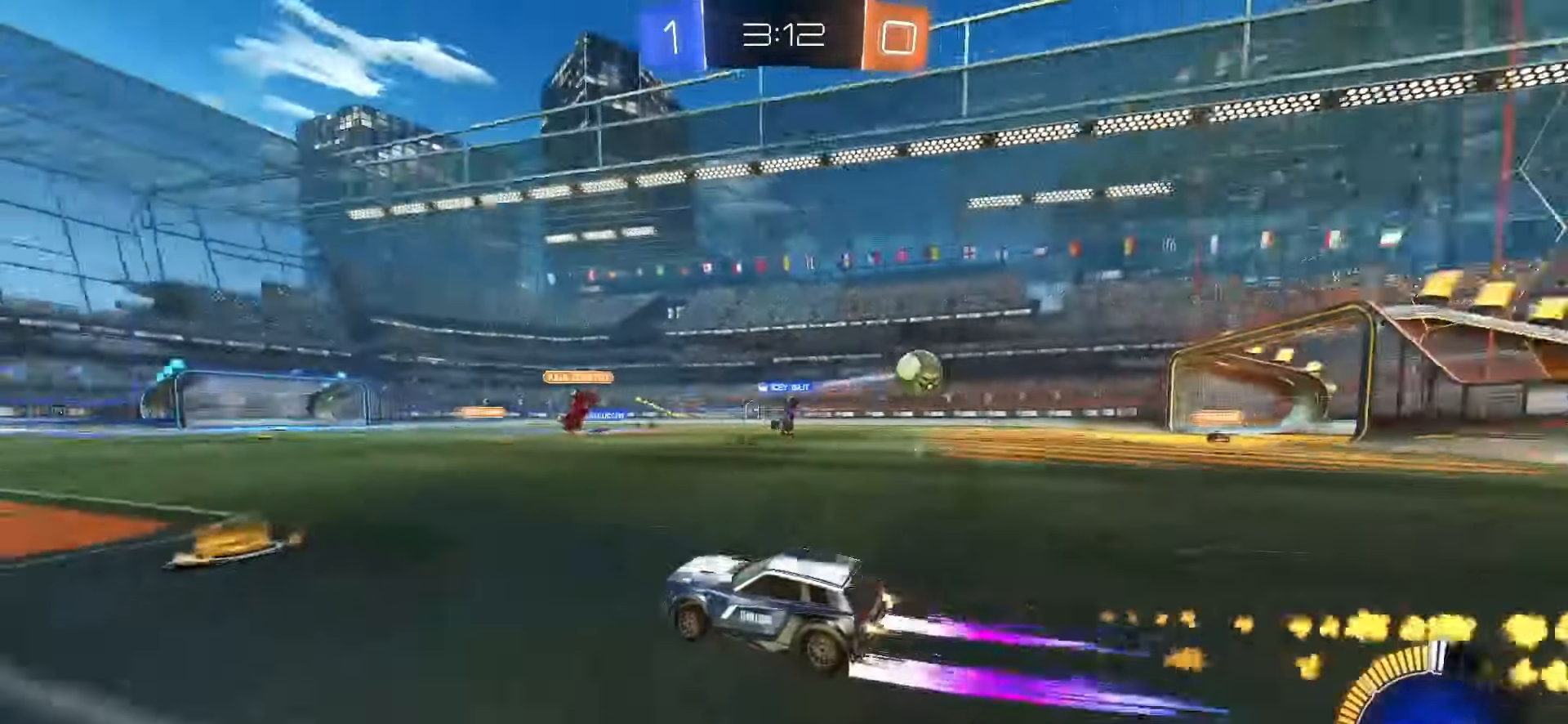
{"buttons": ["L1", "R2"], "left_stick": "right", "right_stick": "center", "events": [[67, "SQUARE", "up"], [450, "L1", "down"]]}
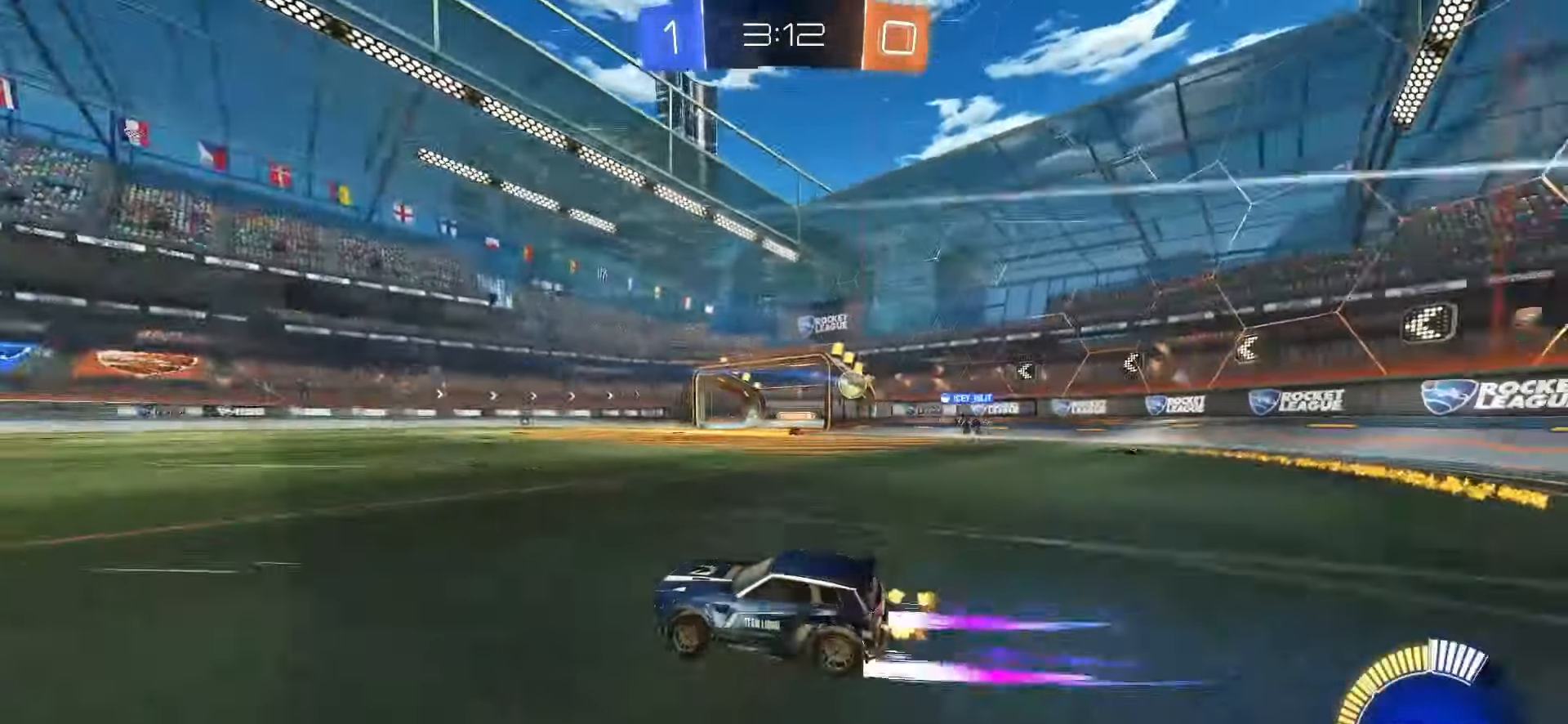
{"buttons": ["SQUARE"], "left_stick": "right", "right_stick": "center", "events": [[33, "L1", "up"], [67, "SQUARE", "down"], [383, "R2", "up"]]}
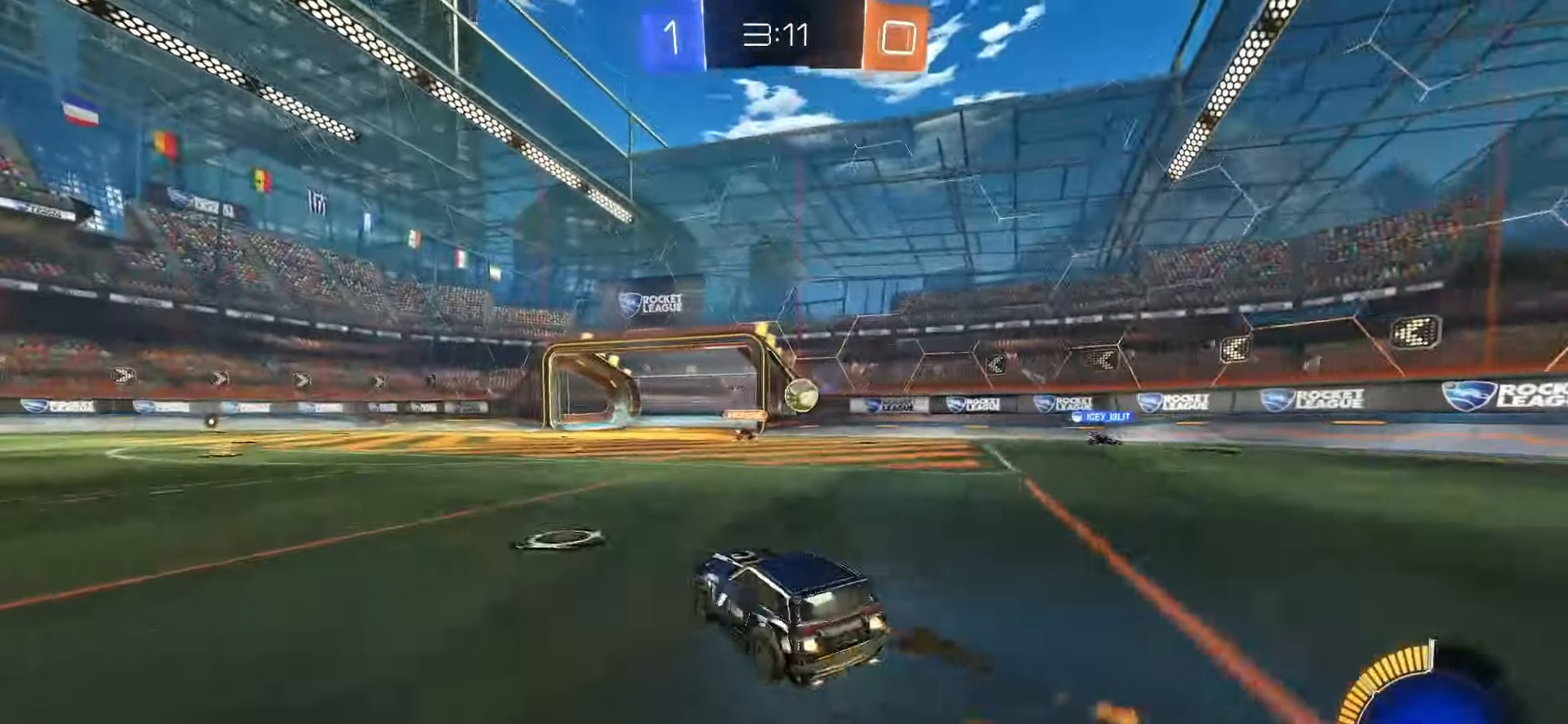
{"buttons": ["R2"], "left_stick": "right", "right_stick": "center", "events": [[117, "SQUARE", "up"], [183, "left_stick", "center"], [383, "R2", "down"], [383, "left_stick", "right"]]}
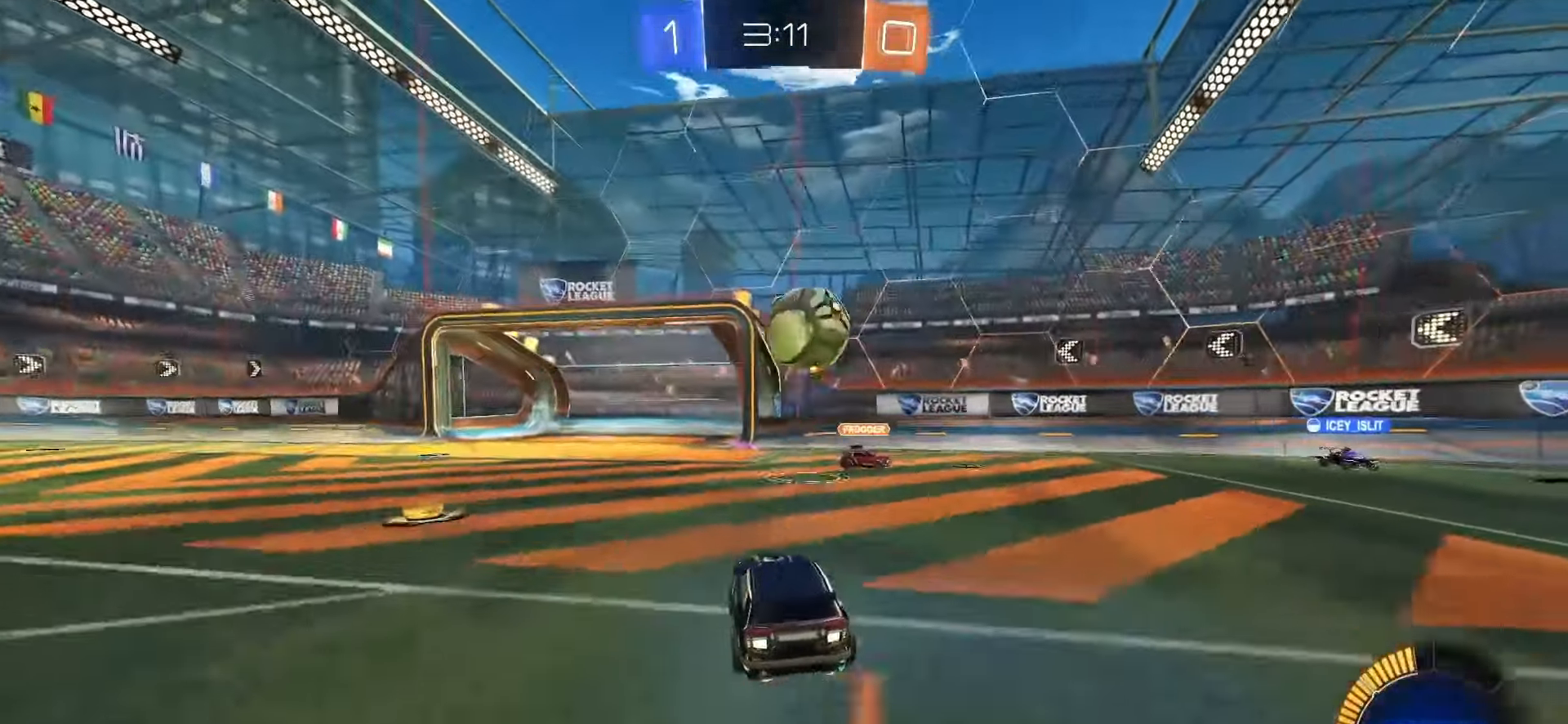
{"buttons": ["TRIANGLE", "R2"], "left_stick": "left", "right_stick": "center", "events": [[117, "left_stick", "left"], [133, "L1", "down"], [167, "TRIANGLE", "down"], [250, "L1", "up"], [250, "TRIANGLE", "up"], [483, "TRIANGLE", "down"]]}
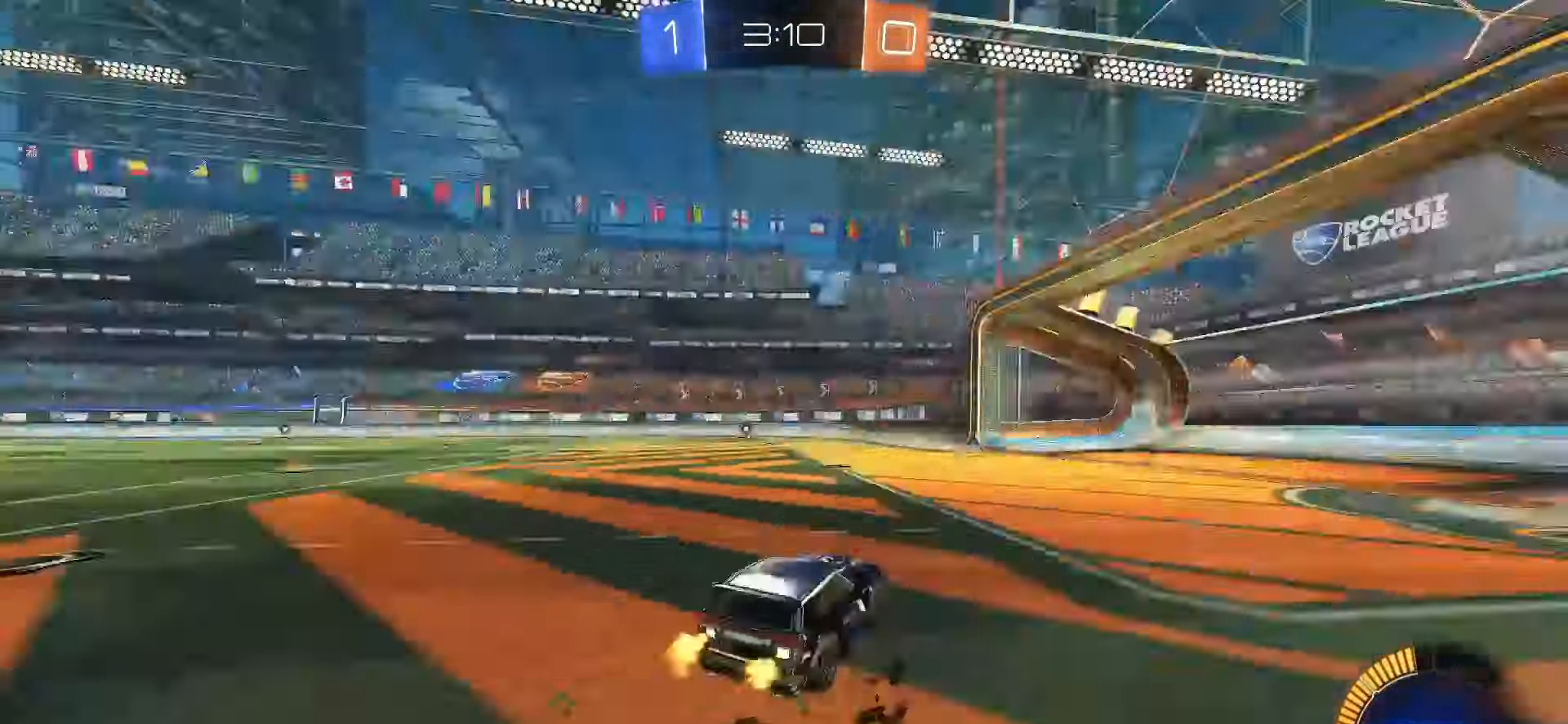
{"buttons": ["SQUARE", "R2"], "left_stick": "left", "right_stick": "center", "events": [[50, "TRIANGLE", "up"], [217, "SQUARE", "down"]]}
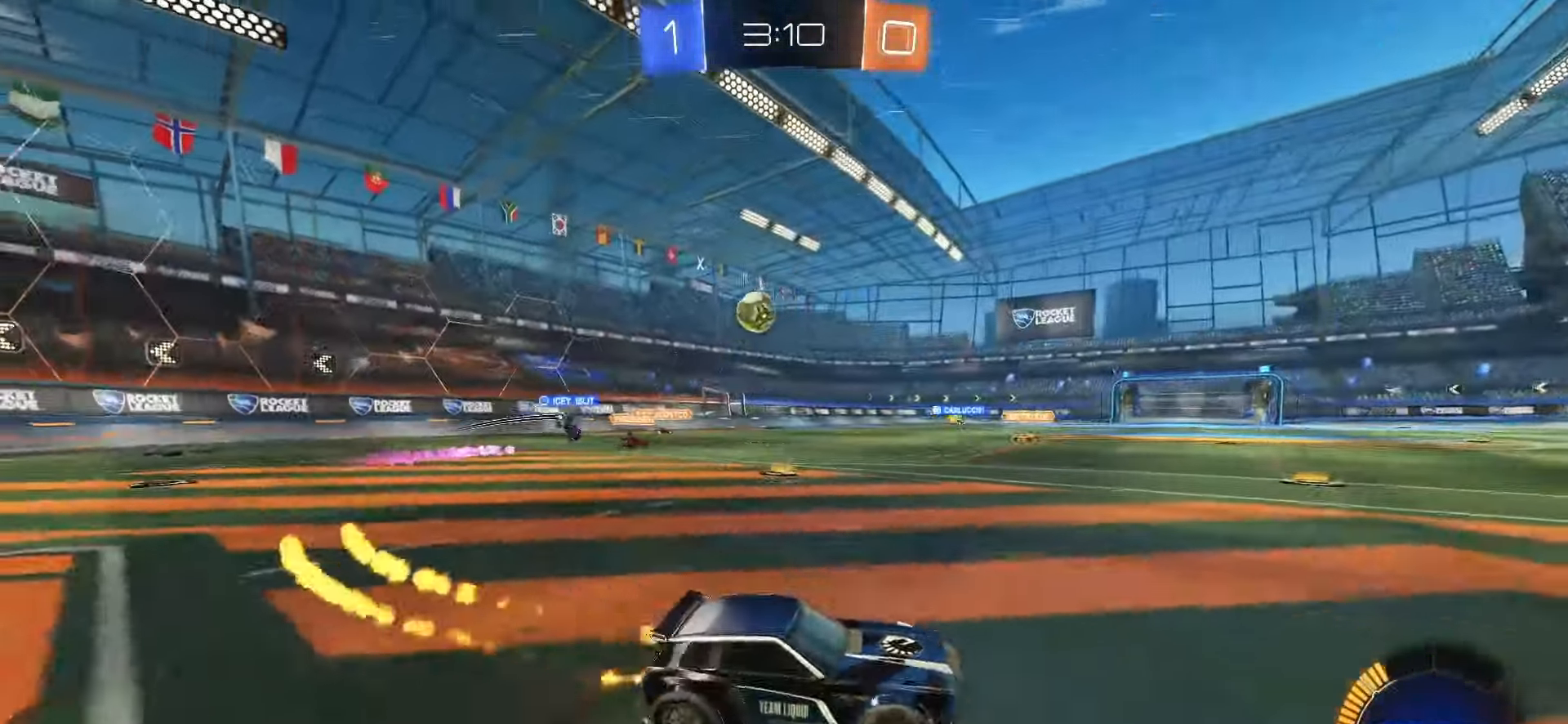
{"buttons": ["CROSS", "SQUARE", "R2"], "left_stick": "down-left", "right_stick": "center", "events": [[367, "CROSS", "down"], [367, "left_stick", "up-left"], [417, "SQUARE", "up"], [433, "CROSS", "up"], [467, "CROSS", "down"], [483, "SQUARE", "down"], [500, "left_stick", "down-left"]]}
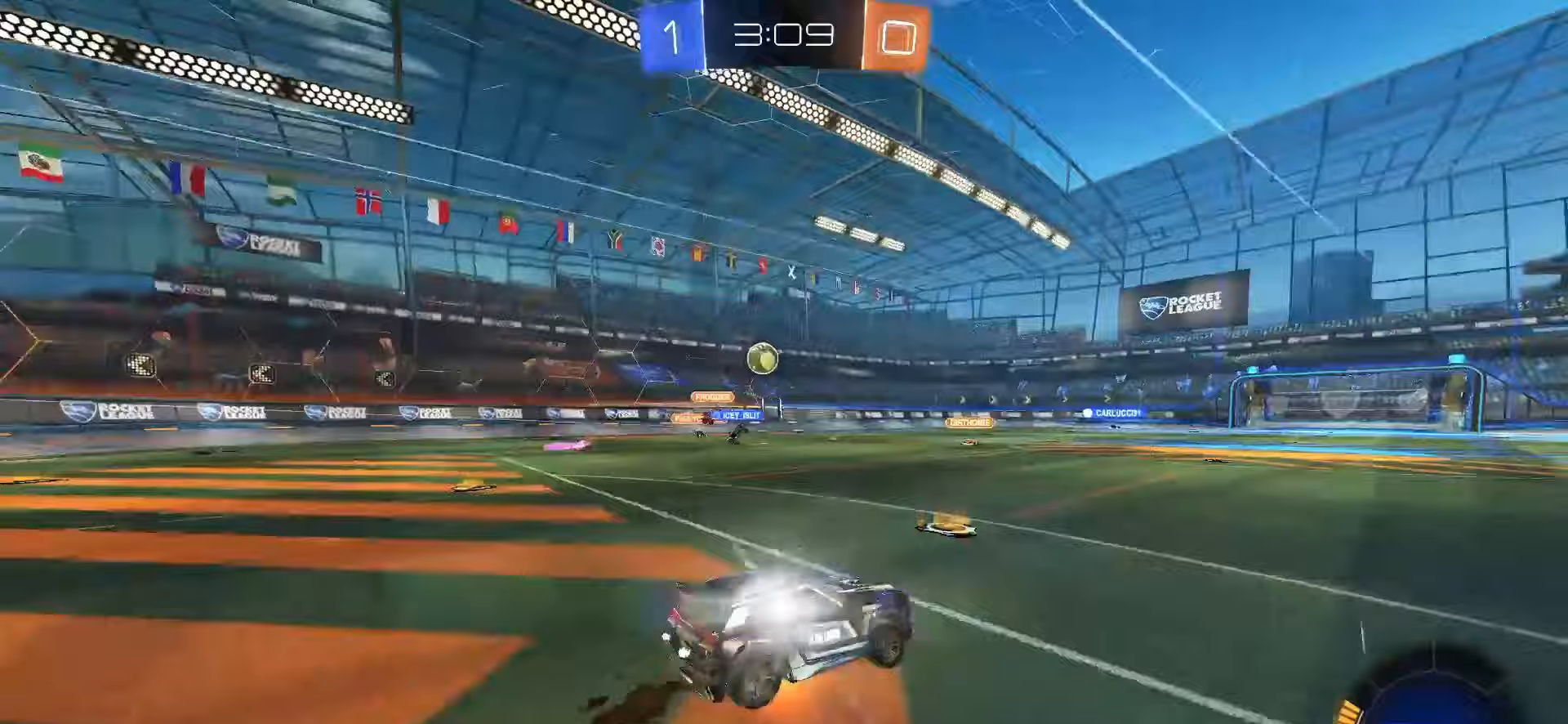
{"buttons": ["L1", "R2"], "left_stick": "down-left", "right_stick": "center", "events": [[17, "left_stick", "down"], [117, "CROSS", "up"], [117, "R2", "up"], [133, "SQUARE", "up"], [183, "left_stick", "down-left"], [233, "L1", "down"], [333, "R2", "down"], [367, "TRIANGLE", "down"], [467, "TRIANGLE", "up"]]}
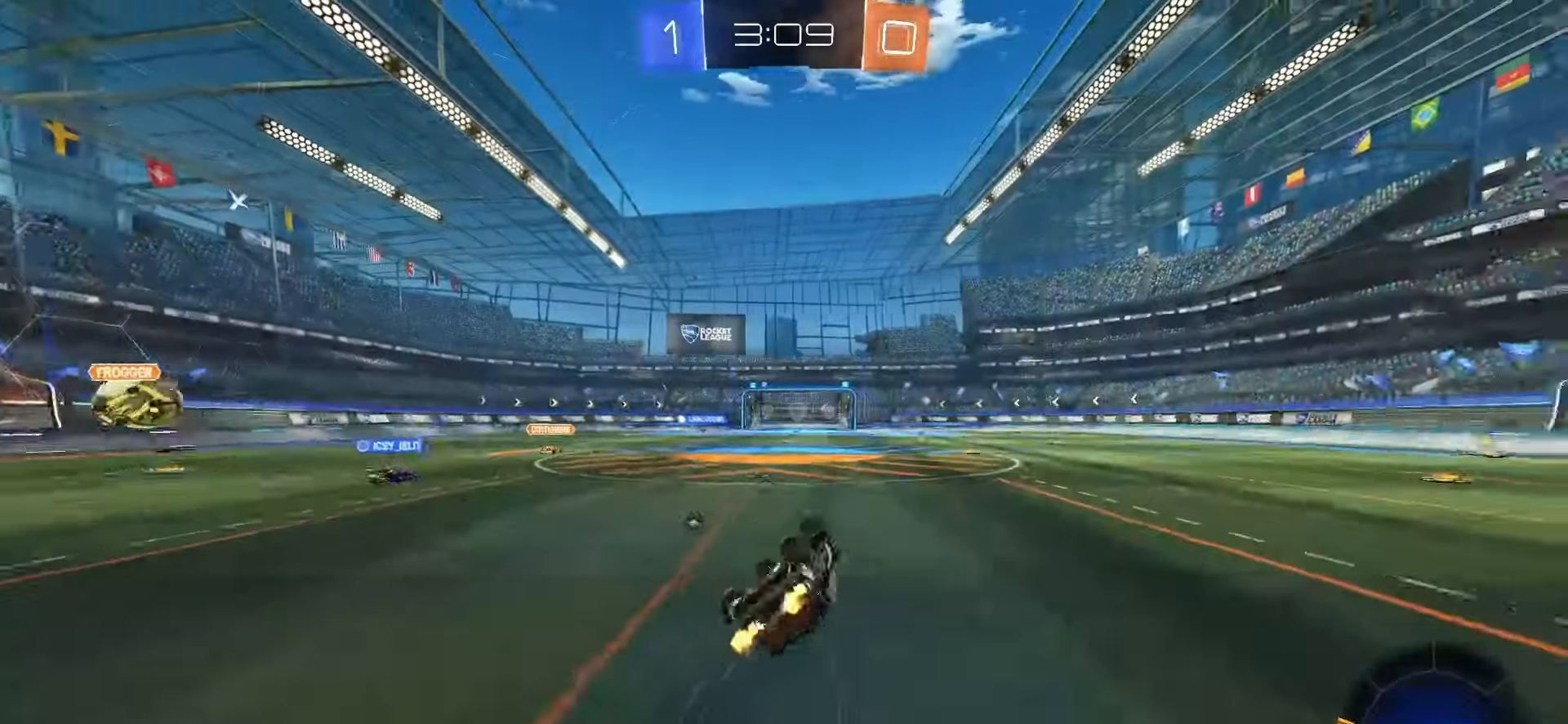
{"buttons": ["R2"], "left_stick": "center", "right_stick": "center", "events": [[167, "left_stick", "center"], [183, "L1", "up"], [233, "TRIANGLE", "down"], [333, "TRIANGLE", "up"]]}
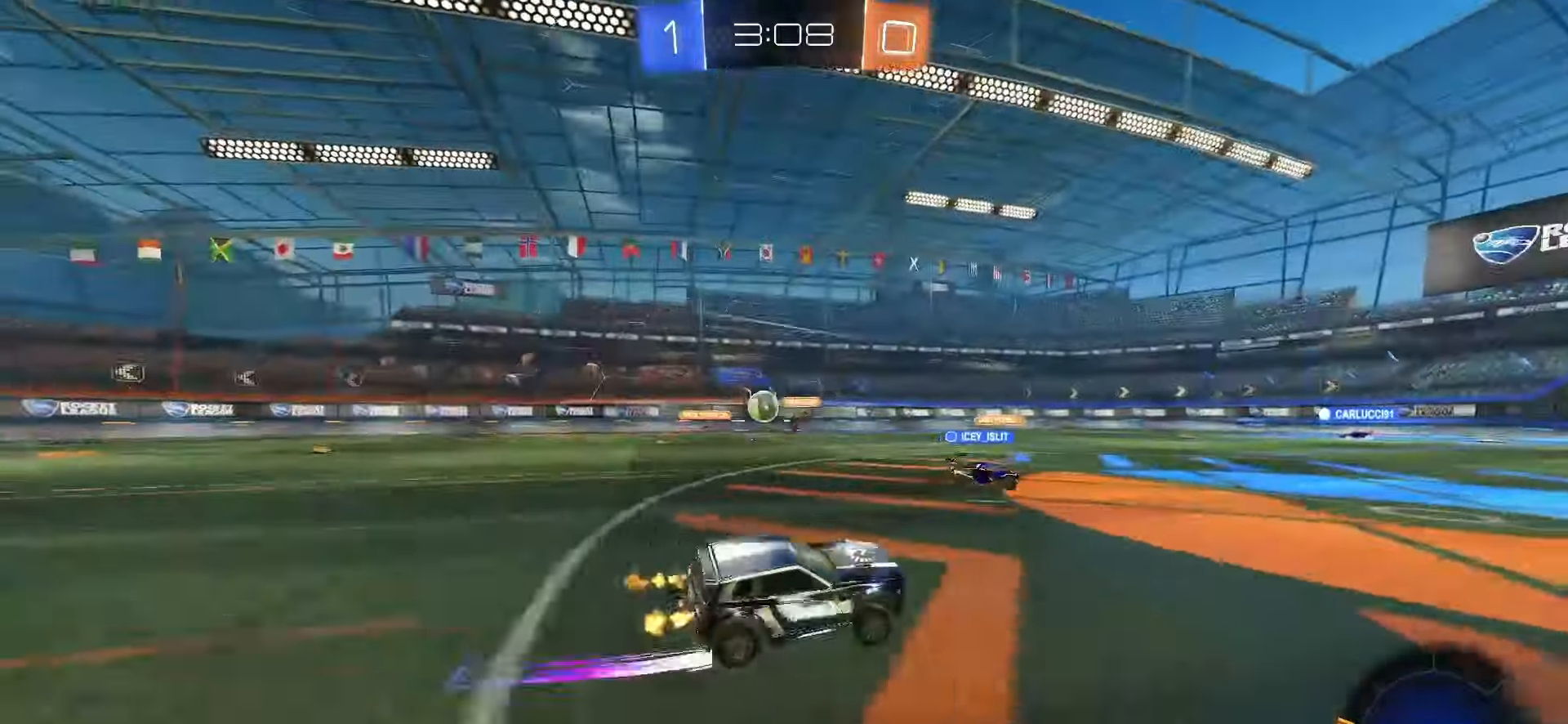
{"buttons": ["R2"], "left_stick": "center", "right_stick": "center", "events": [[267, "TRIANGLE", "down"], [350, "TRIANGLE", "up"], [417, "left_stick", "left"], [500, "left_stick", "center"]]}
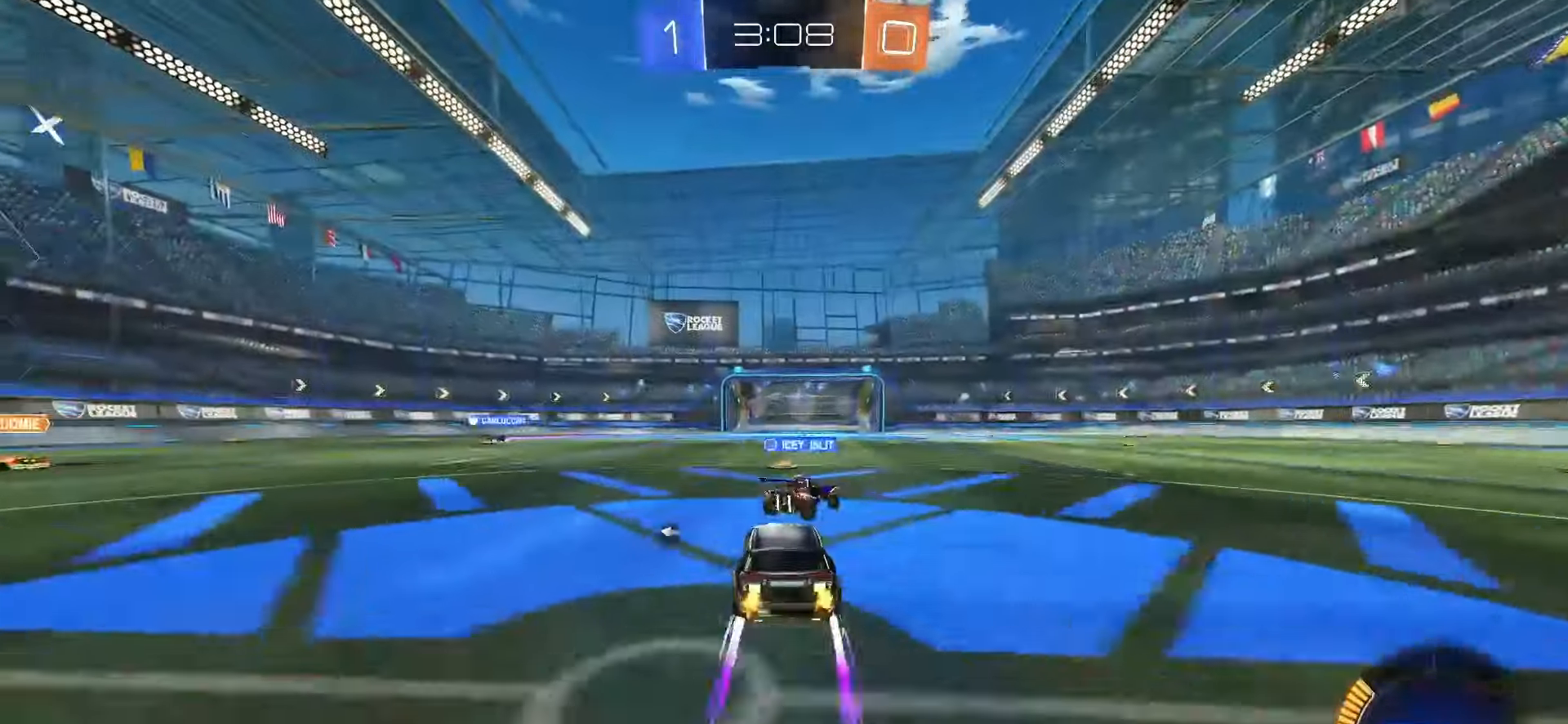
{"buttons": [], "left_stick": "center", "right_stick": "center", "events": [[33, "R2", "up"], [67, "left_stick", "down-right"], [183, "left_stick", "center"], [350, "left_stick", "left"], [383, "TRIANGLE", "down"], [467, "TRIANGLE", "up"], [467, "left_stick", "center"]]}
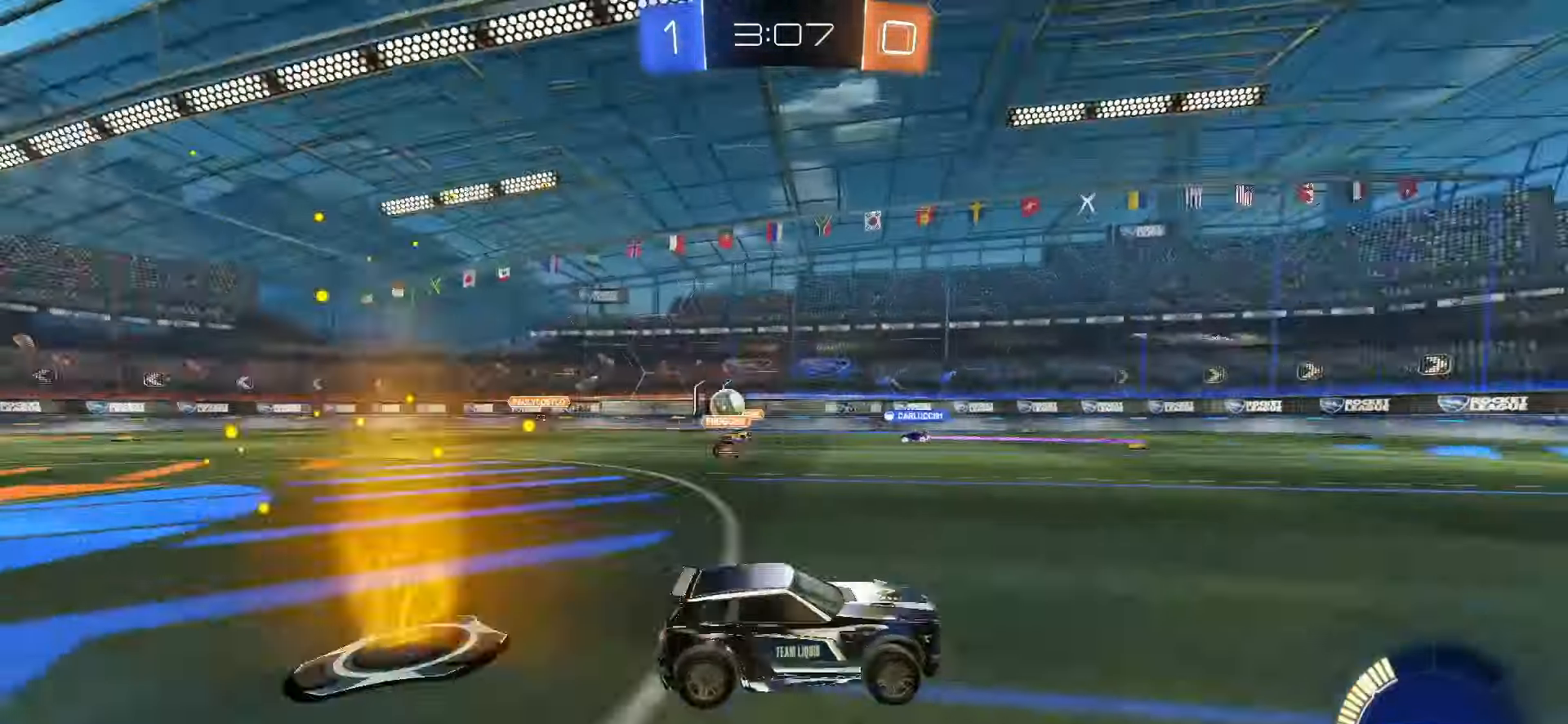
{"buttons": ["R2"], "left_stick": "left", "right_stick": "center", "events": [[33, "left_stick", "right"], [83, "R2", "down"], [200, "left_stick", "center"], [250, "left_stick", "left"], [333, "L1", "down"], [417, "L1", "up"]]}